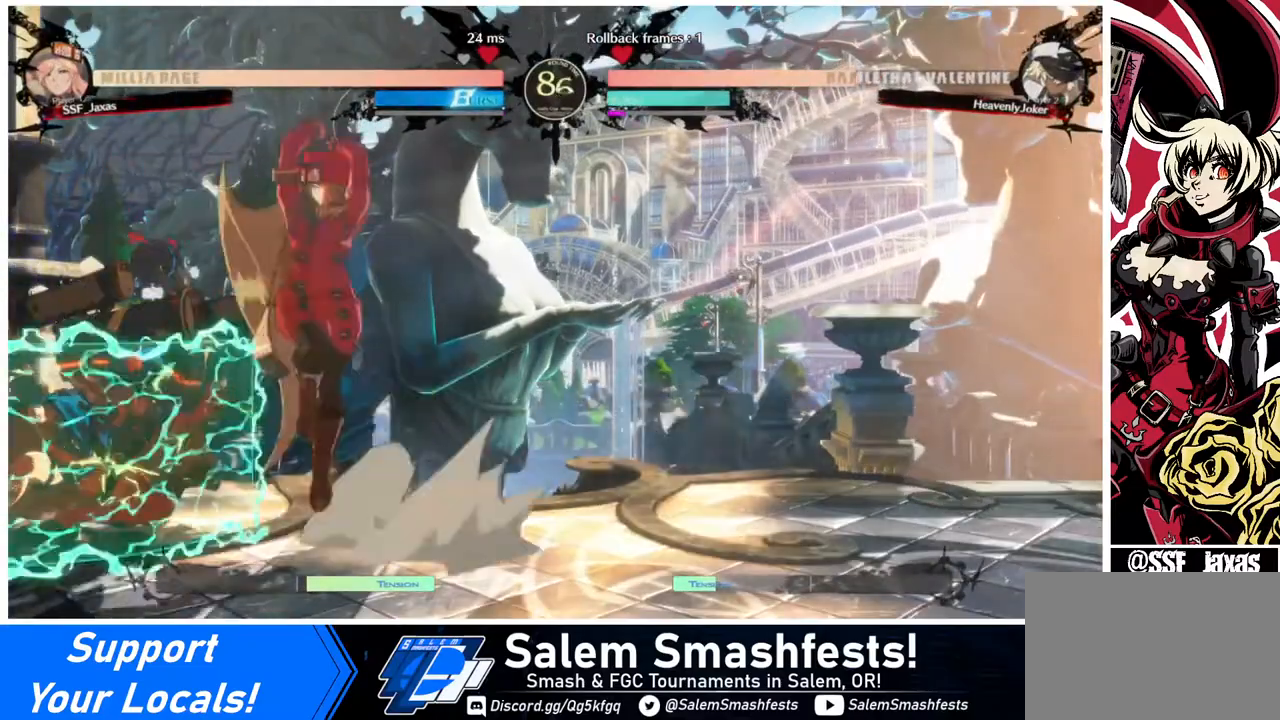
Gameplay with a controller (arcade stick); each line is a JSON object with the inputs held at the frame after it. "events" lists button and stick changes between this image and that frame as [ms after this image, input, new state], when the widget could be followed in between. Not read: L3 R3.
{"buttons": ["R1"], "events": [[40, "DPAD_UP", "up"], [40, "L1", "down"], [120, "L1", "up"], [480, "R1", "down"]]}
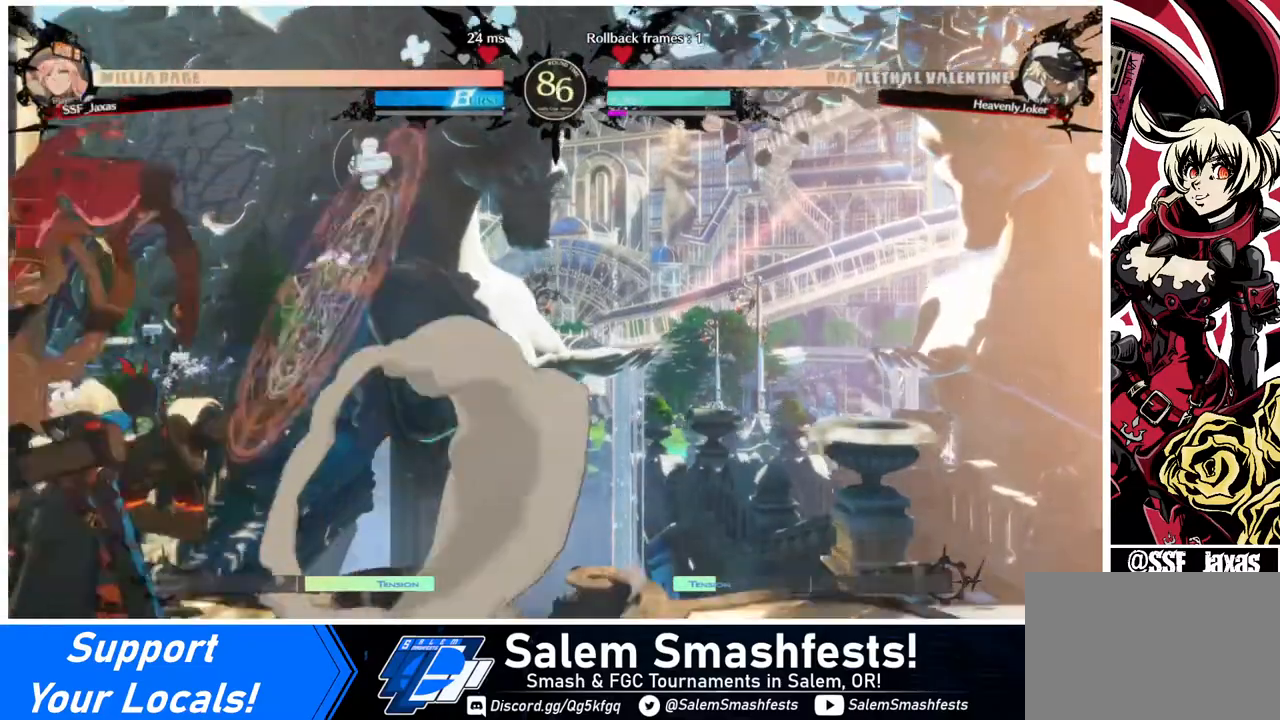
{"buttons": ["SQUARE", "DPAD_DOWN"], "events": [[120, "DPAD_DOWN", "down"], [120, "R1", "up"], [480, "SQUARE", "down"]]}
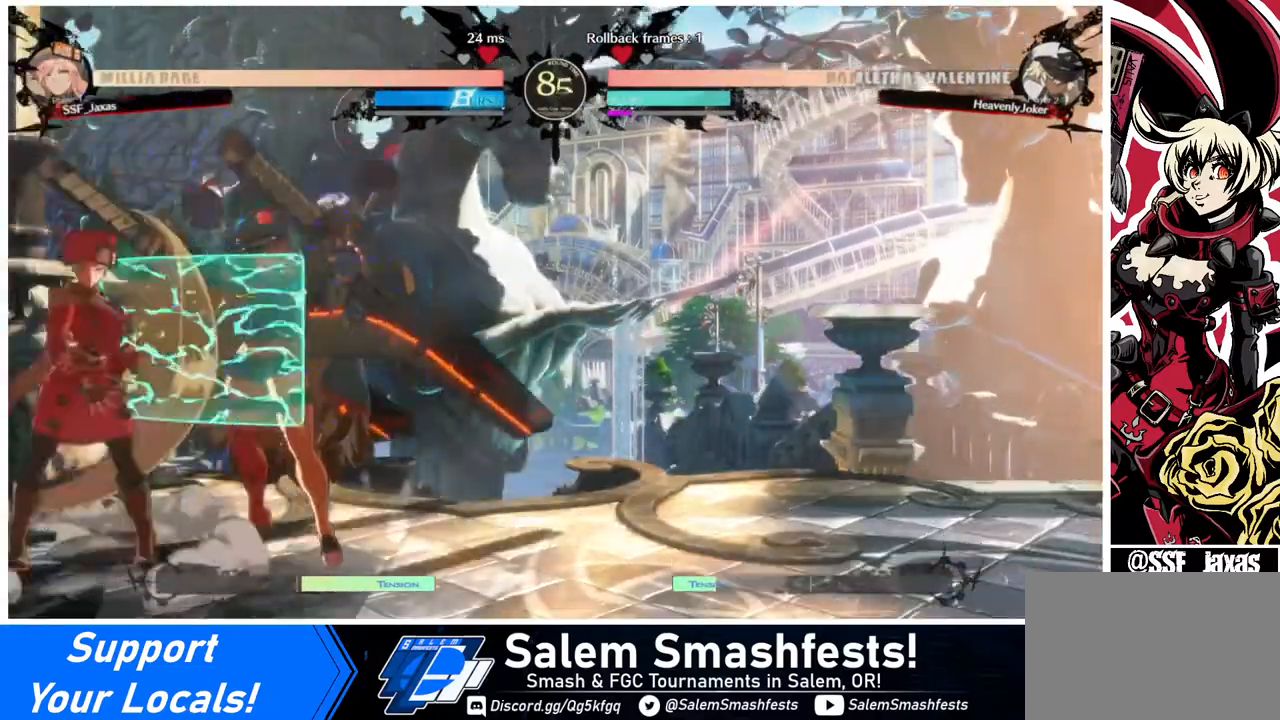
{"buttons": ["DPAD_DOWN"], "events": [[40, "SQUARE", "up"], [200, "R2", "down"], [400, "DPAD_DOWN", "up"], [400, "R2", "up"], [480, "DPAD_DOWN", "down"]]}
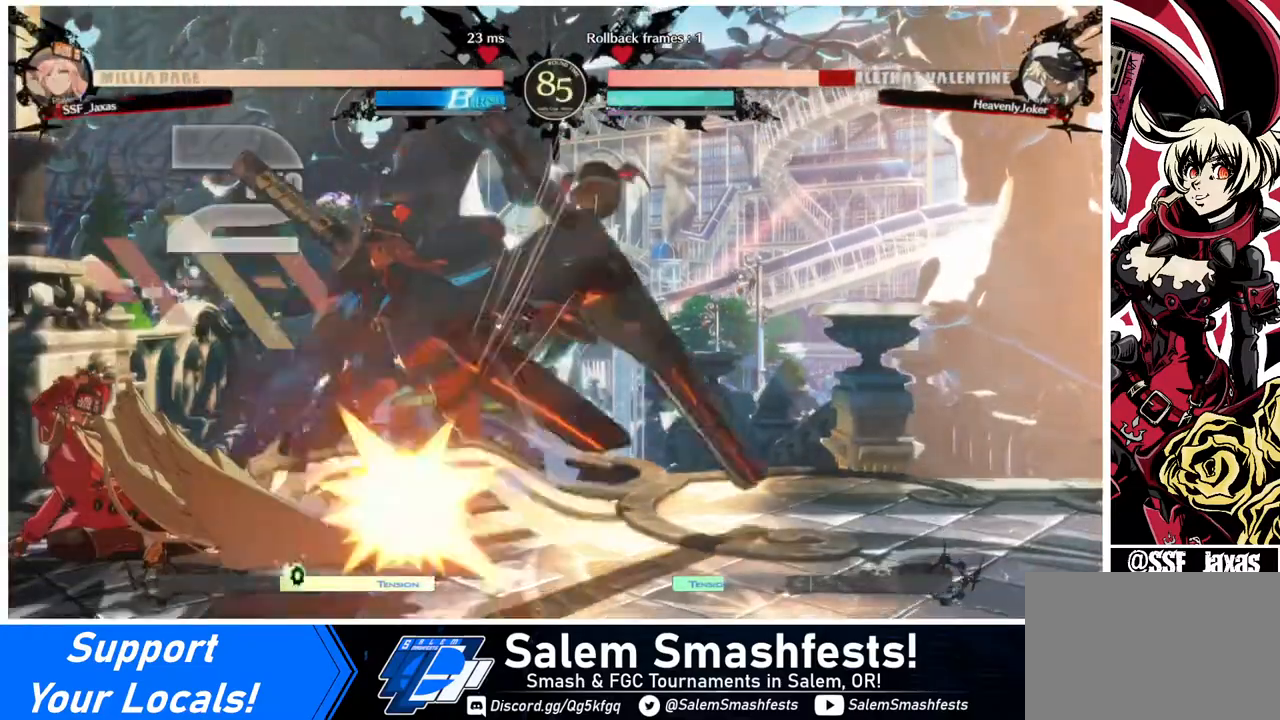
{"buttons": [], "events": [[40, "DPAD_RIGHT", "down"], [80, "DPAD_DOWN", "up"], [120, "R1", "down"], [160, "DPAD_RIGHT", "up"], [200, "R1", "up"]]}
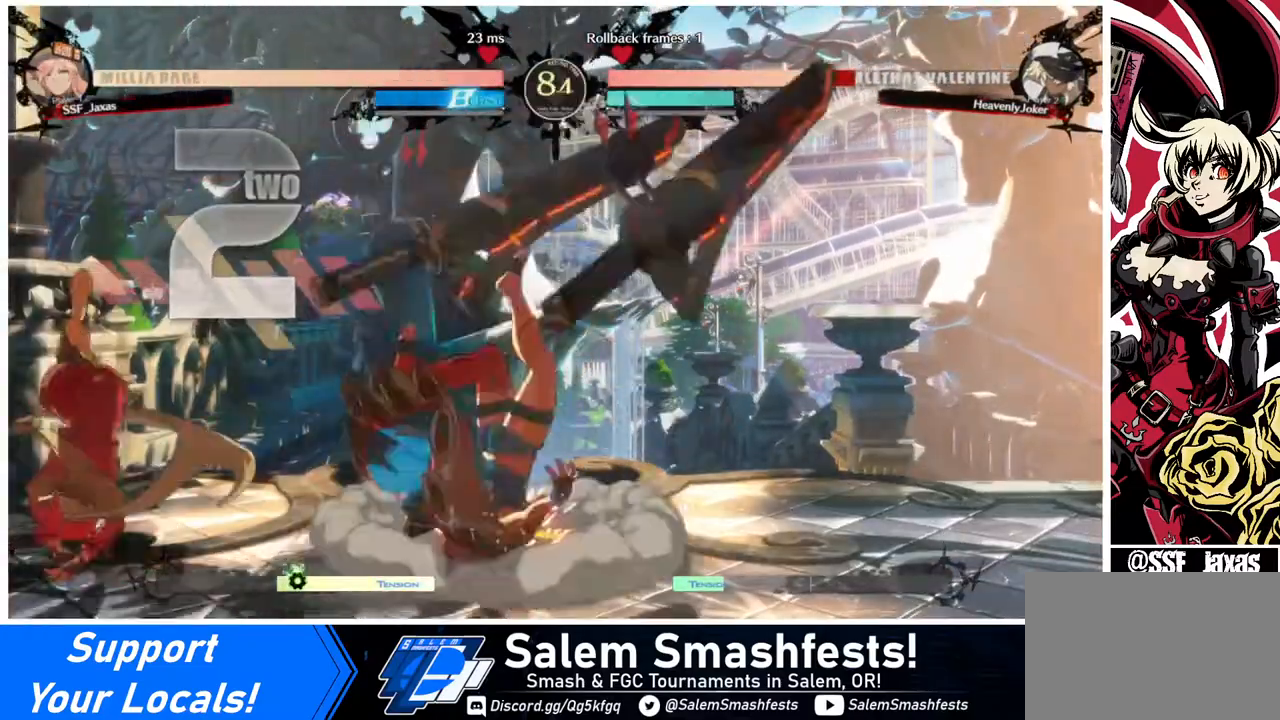
{"buttons": [], "events": []}
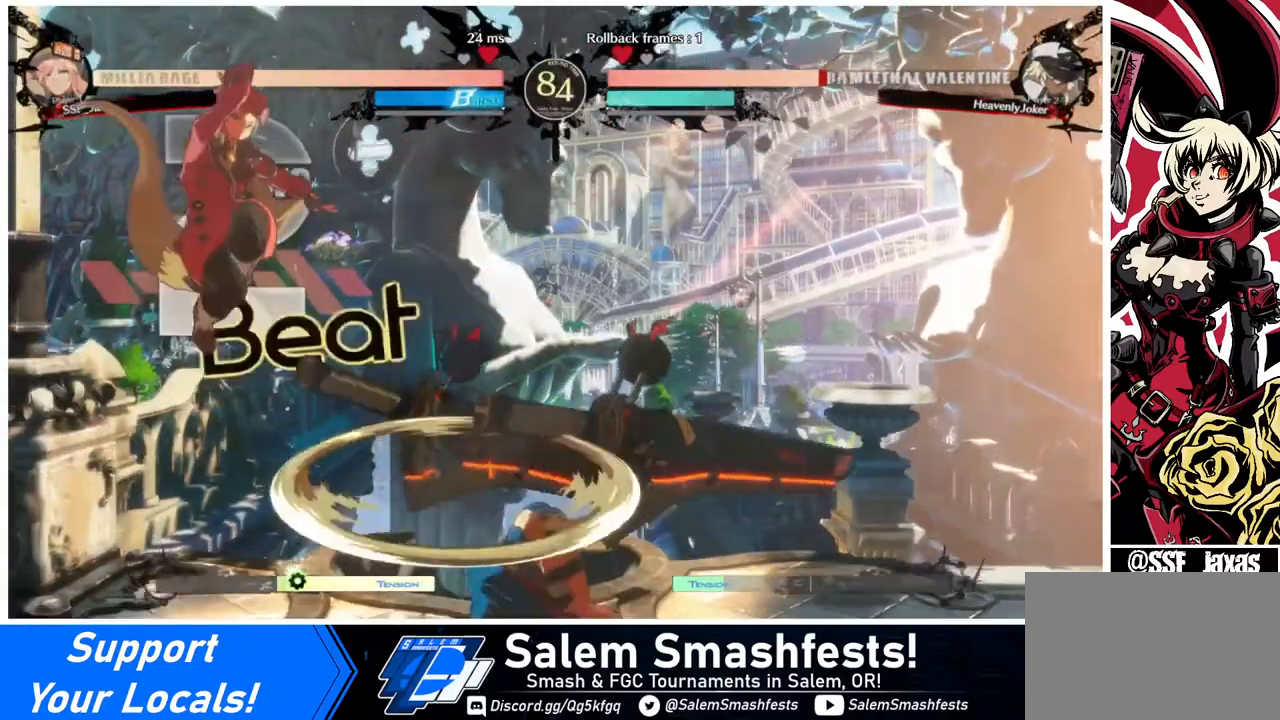
{"buttons": ["R1"], "events": [[120, "L1", "down"], [200, "L1", "up"], [360, "R1", "down"]]}
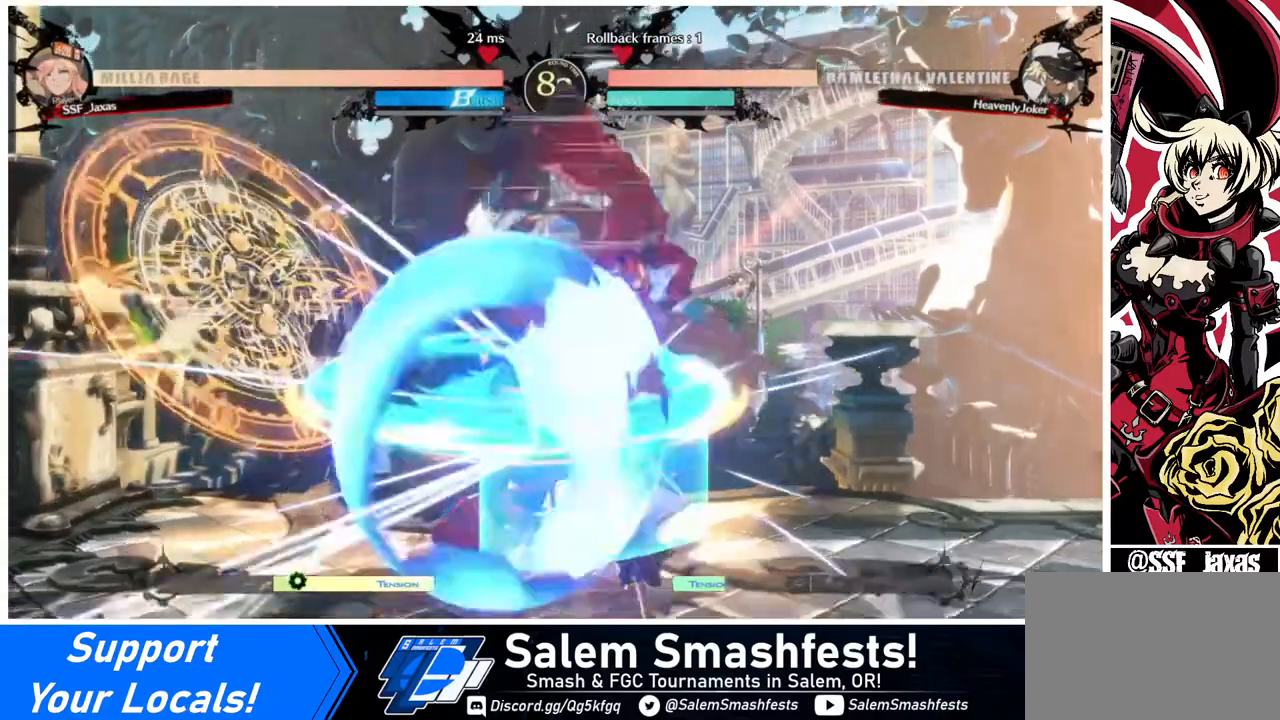
{"buttons": ["TRIANGLE"], "events": [[40, "R1", "up"], [440, "TRIANGLE", "down"]]}
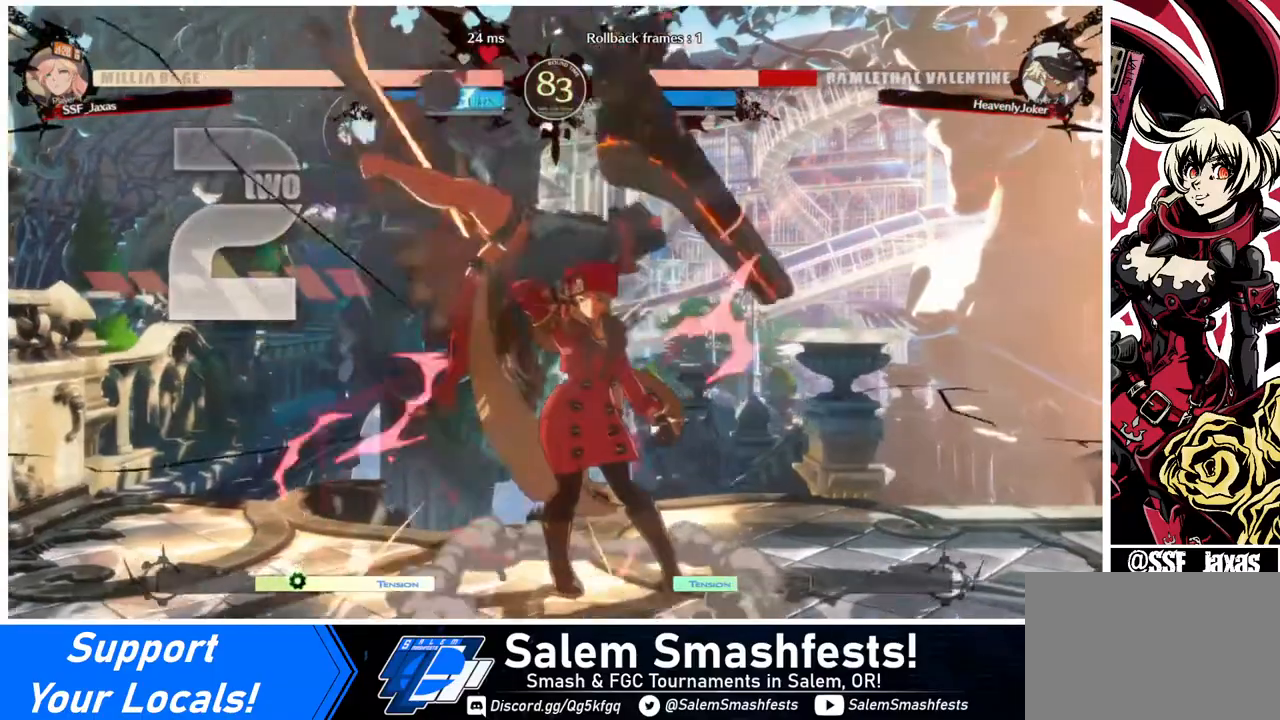
{"buttons": ["DPAD_UP", "DPAD_LEFT"], "events": [[40, "TRIANGLE", "up"], [360, "DPAD_LEFT", "down"], [400, "DPAD_UP", "down"]]}
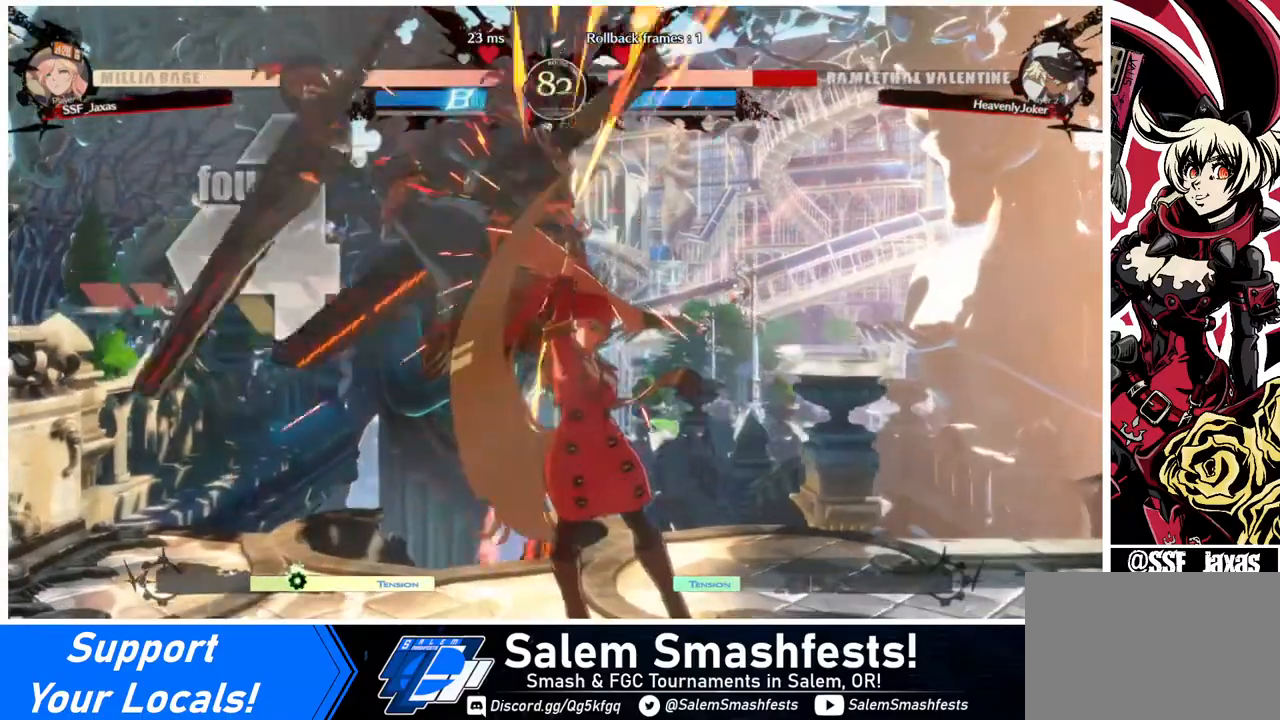
{"buttons": ["DPAD_RIGHT"], "events": [[40, "DPAD_UP", "up"], [80, "DPAD_LEFT", "up"], [80, "DPAD_RIGHT", "down"], [80, "SQUARE", "down"], [80, "TRIANGLE", "down"], [440, "SQUARE", "up"], [440, "TRIANGLE", "up"]]}
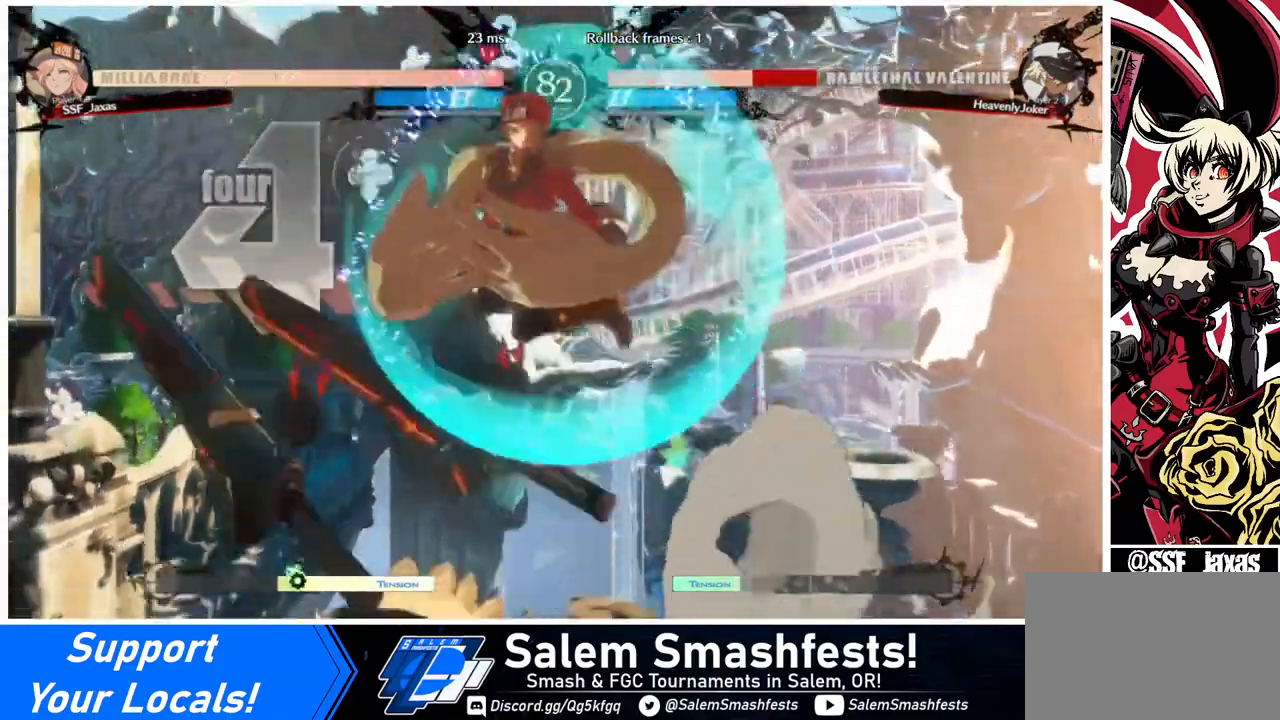
{"buttons": ["DPAD_DOWN"], "events": [[320, "DPAD_DOWN", "down"], [320, "DPAD_RIGHT", "up"], [360, "SQUARE", "down"], [480, "SQUARE", "up"]]}
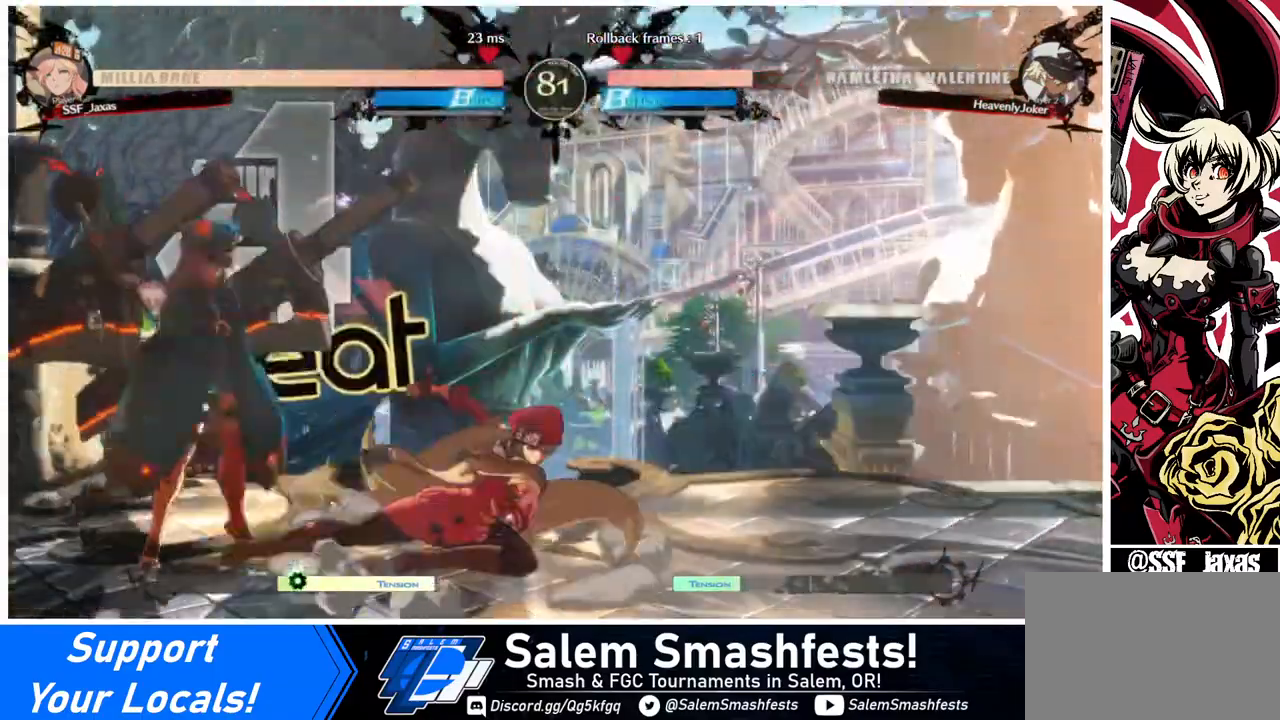
{"buttons": [], "events": [[80, "R2", "down"], [240, "DPAD_DOWN", "up"], [240, "R2", "up"], [400, "DPAD_DOWN", "down"], [480, "DPAD_DOWN", "up"]]}
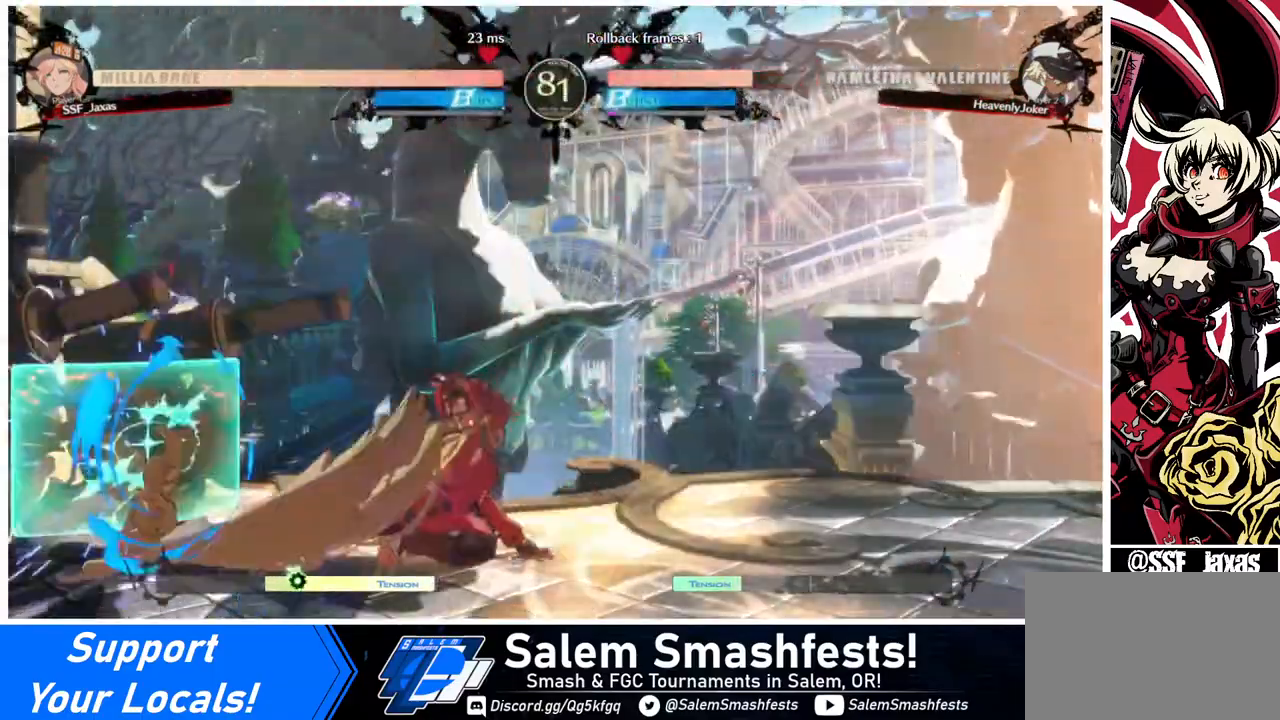
{"buttons": ["DPAD_DOWN"], "events": [[120, "DPAD_DOWN", "down"], [160, "DPAD_DOWN", "up"], [160, "DPAD_LEFT", "down"], [280, "DPAD_LEFT", "up"], [320, "DPAD_DOWN", "down"], [320, "DPAD_LEFT", "down"], [360, "DPAD_DOWN", "up"], [440, "DPAD_DOWN", "down"], [440, "TRIANGLE", "down"], [480, "DPAD_LEFT", "up"], [480, "TRIANGLE", "up"]]}
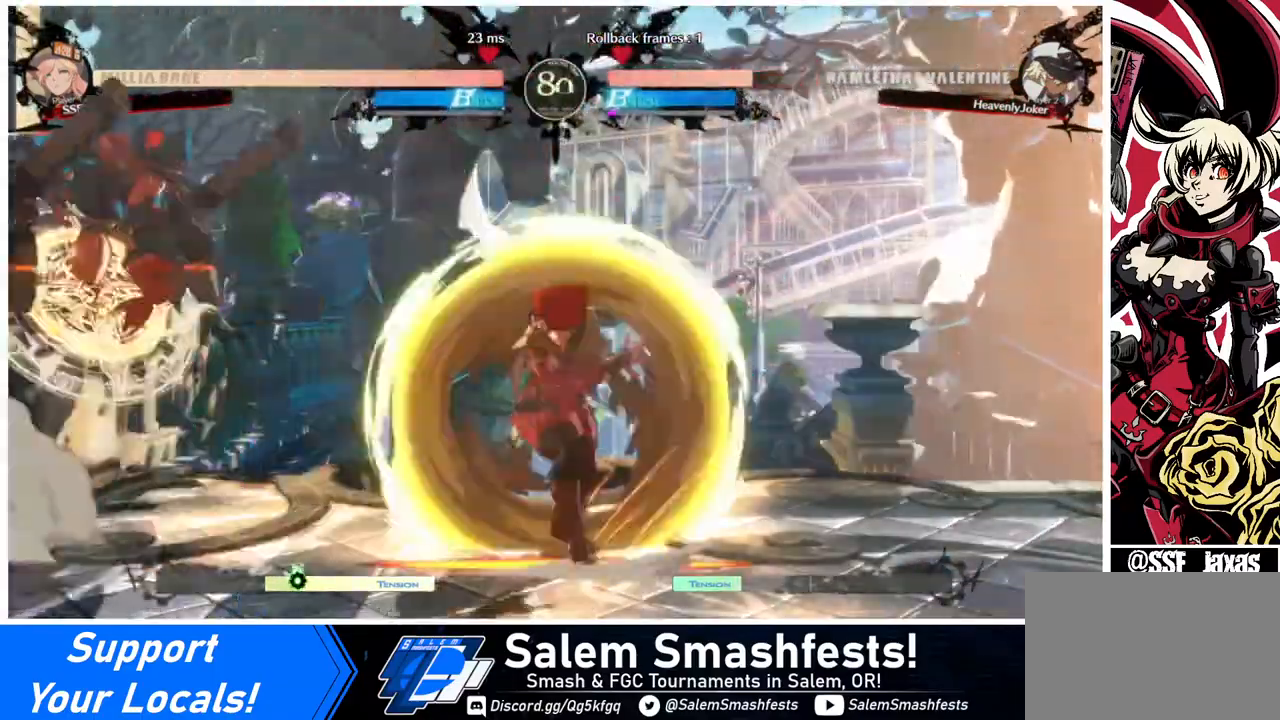
{"buttons": ["DPAD_RIGHT"], "events": [[40, "DPAD_DOWN", "up"], [160, "DPAD_LEFT", "down"], [280, "DPAD_LEFT", "up"], [280, "DPAD_RIGHT", "down"]]}
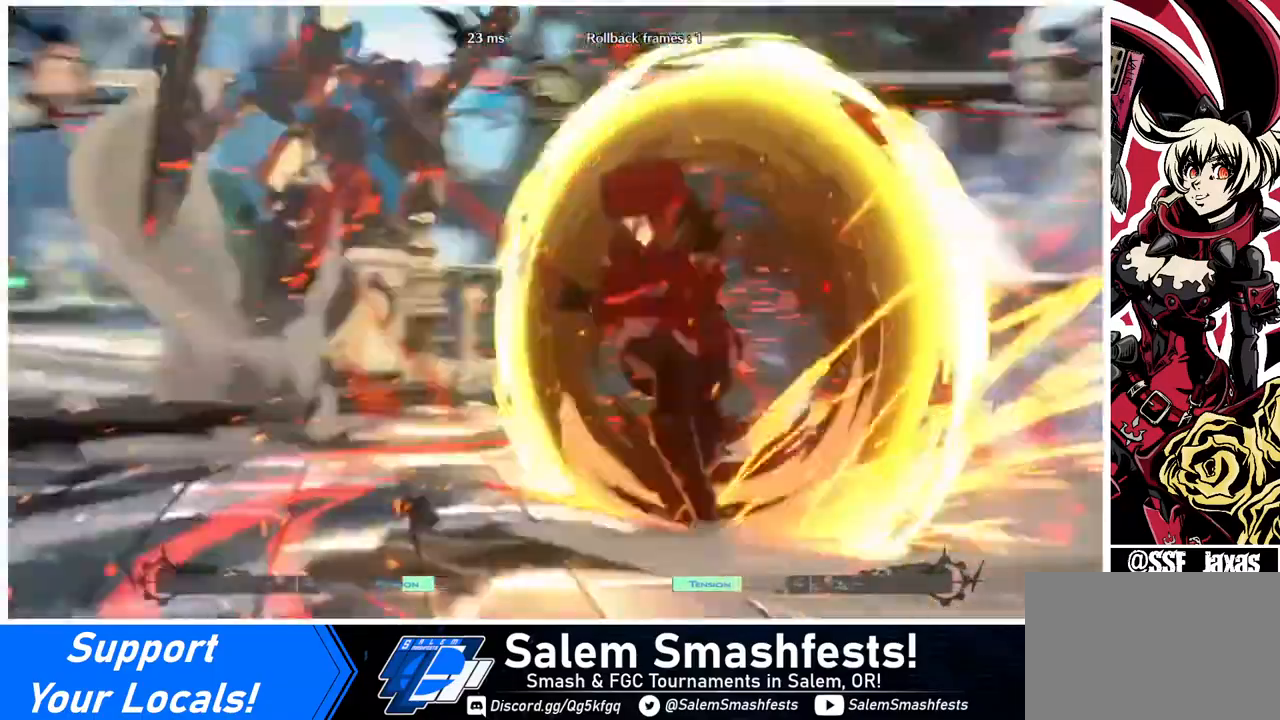
{"buttons": ["DPAD_RIGHT"], "events": []}
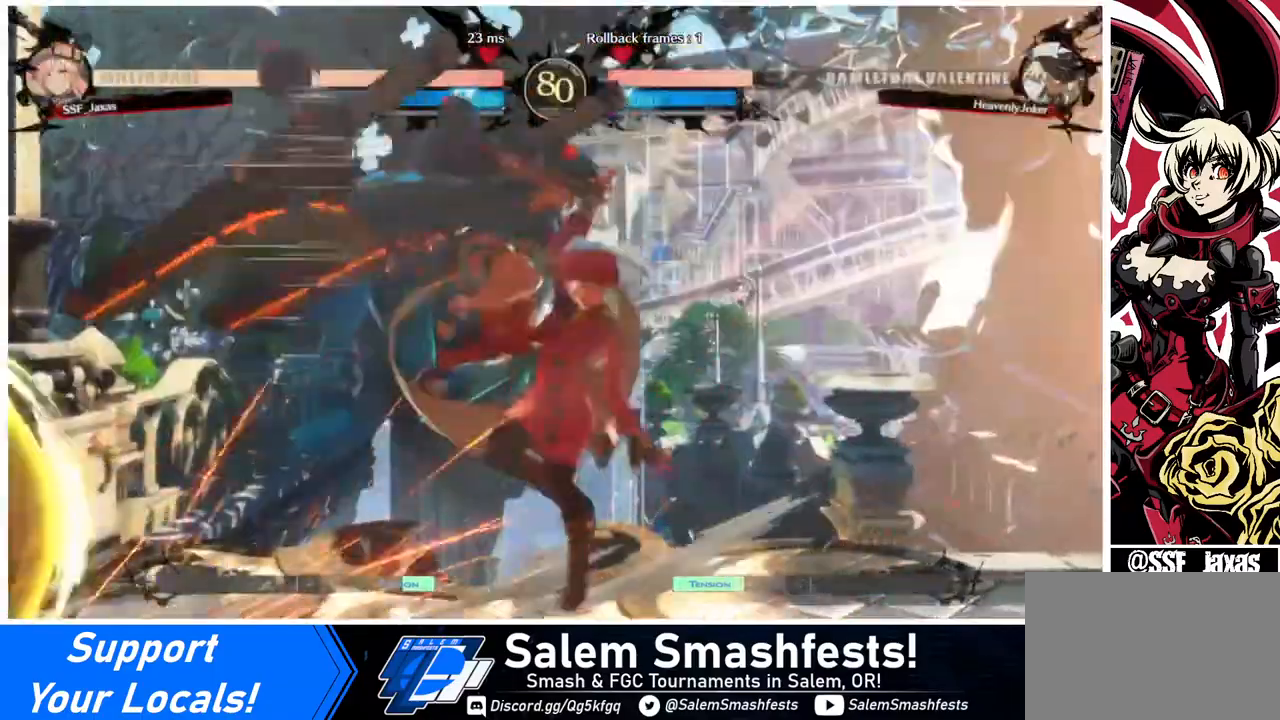
{"buttons": ["R2", "DPAD_DOWN"], "events": [[280, "DPAD_DOWN", "down"], [320, "DPAD_RIGHT", "up"], [360, "SQUARE", "down"], [440, "SQUARE", "up"], [520, "R2", "down"]]}
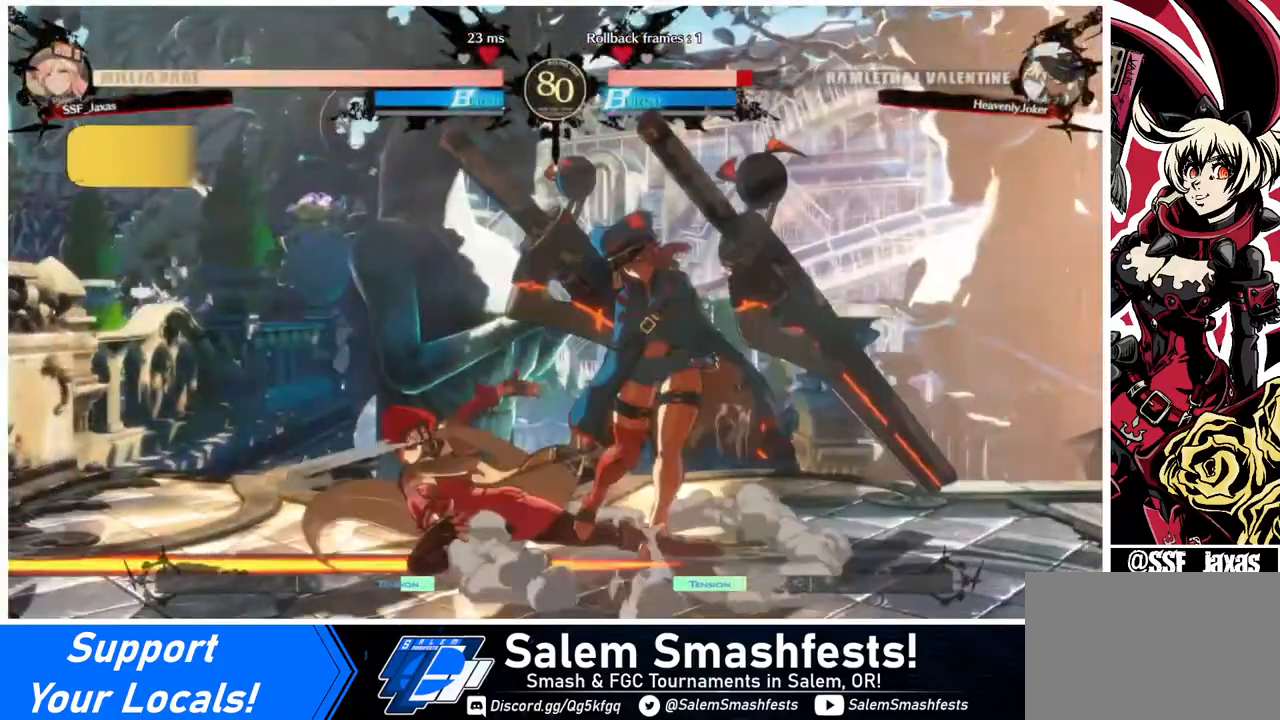
{"buttons": ["DPAD_RIGHT"], "events": [[120, "R2", "up"], [160, "DPAD_DOWN", "up"], [320, "DPAD_DOWN", "down"], [440, "DPAD_RIGHT", "down"], [480, "DPAD_DOWN", "up"]]}
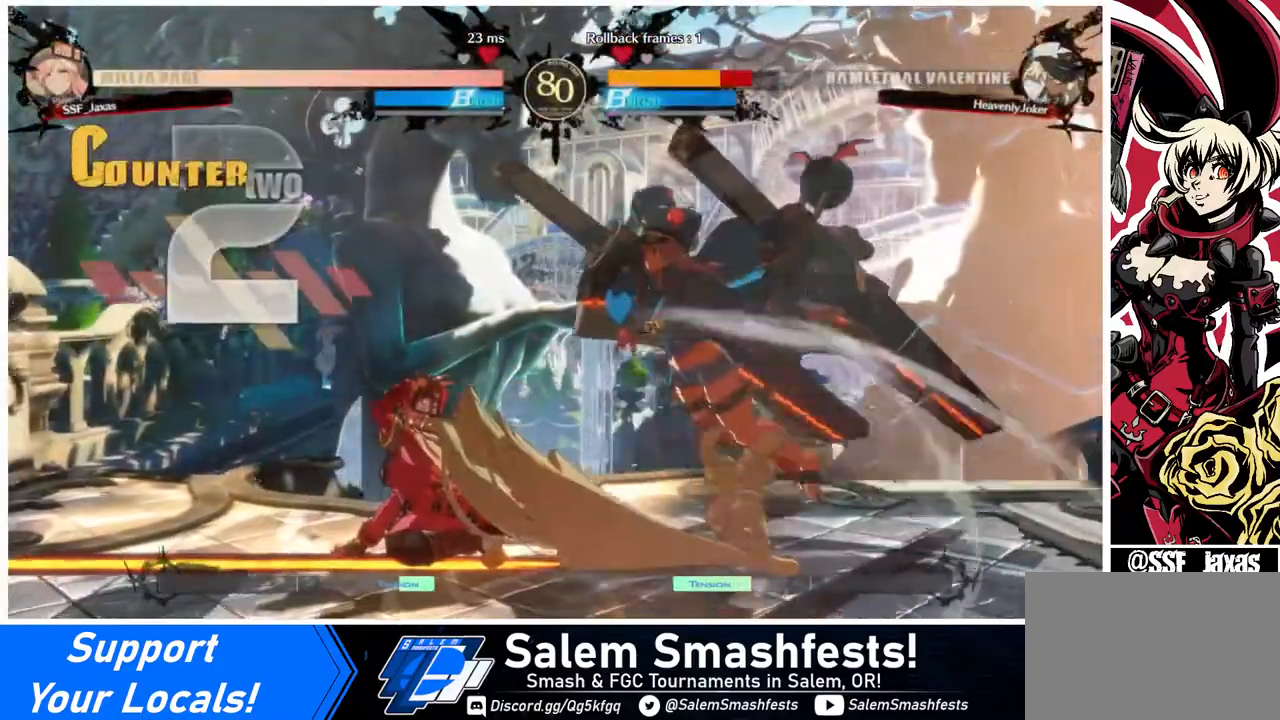
{"buttons": ["DPAD_LEFT"], "events": [[40, "R1", "down"], [80, "DPAD_RIGHT", "up"], [80, "R1", "up"], [360, "DPAD_LEFT", "down"]]}
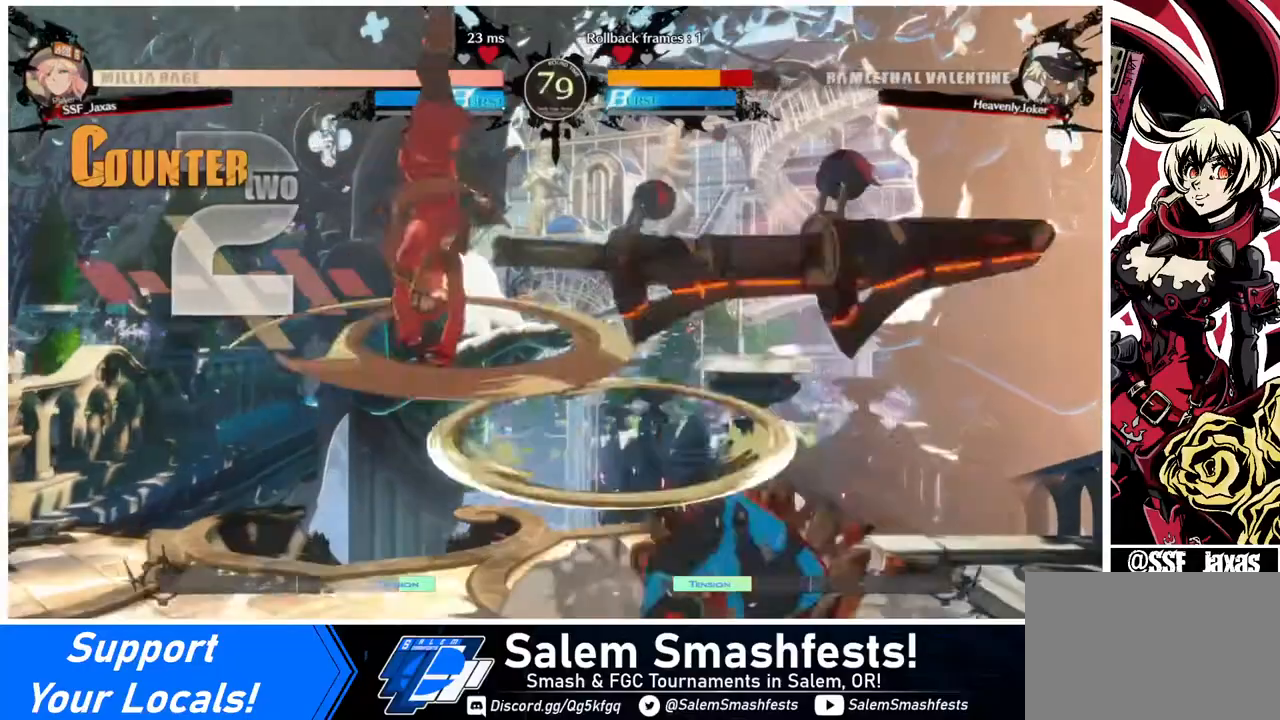
{"buttons": ["L1"], "events": [[80, "DPAD_LEFT", "up"], [480, "L1", "down"]]}
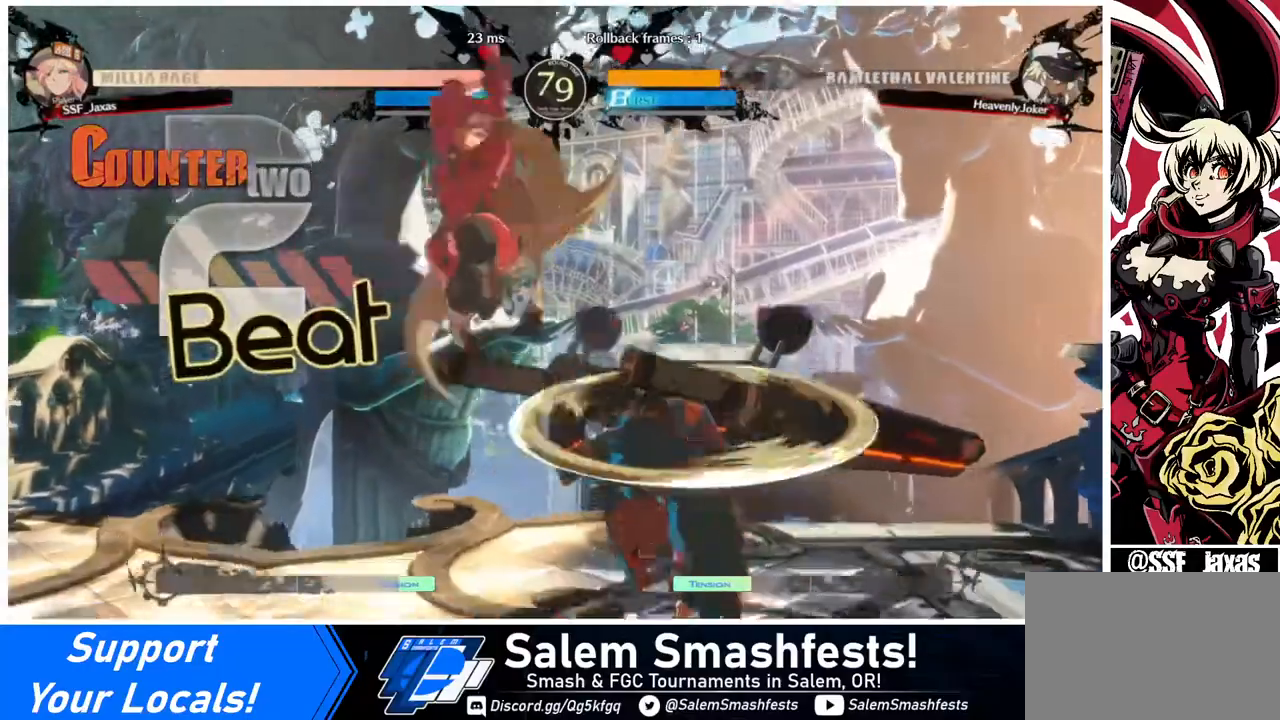
{"buttons": [], "events": [[80, "L1", "up"], [240, "R1", "down"], [360, "R1", "up"]]}
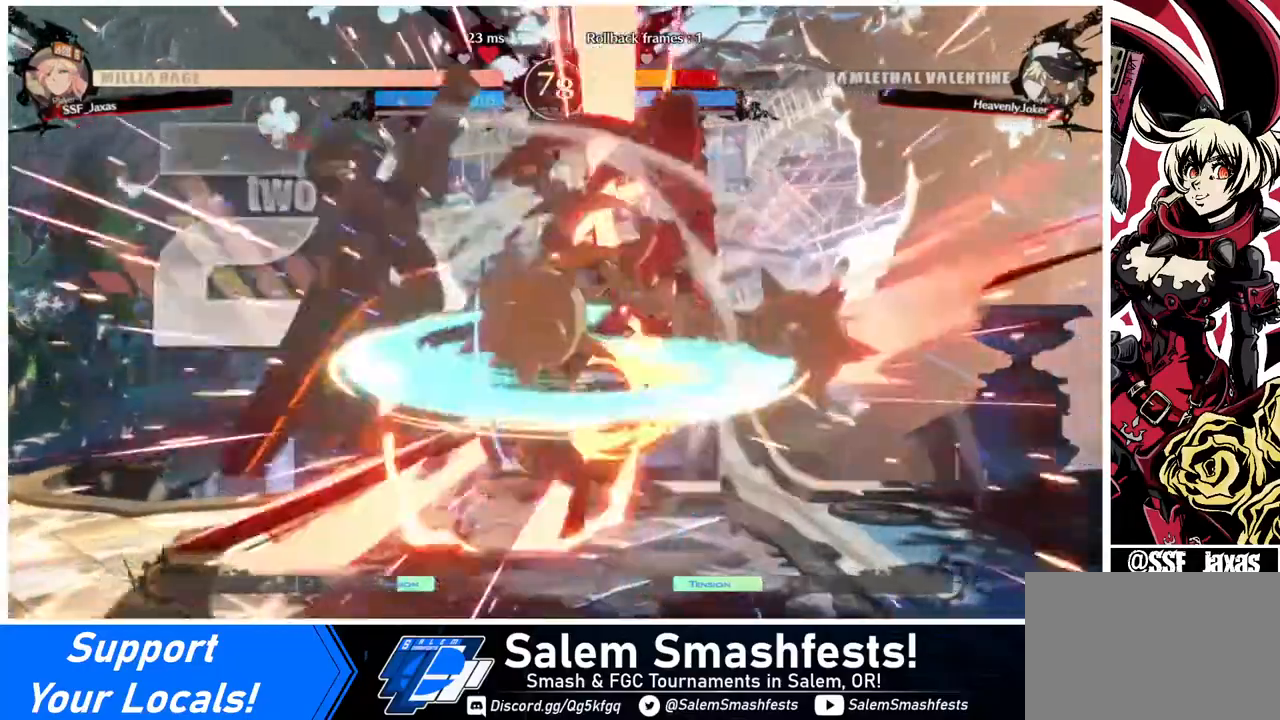
{"buttons": [], "events": [[160, "DPAD_LEFT", "down"], [240, "DPAD_LEFT", "up"], [280, "DPAD_LEFT", "down"], [360, "DPAD_LEFT", "up"], [360, "TRIANGLE", "down"], [480, "TRIANGLE", "up"]]}
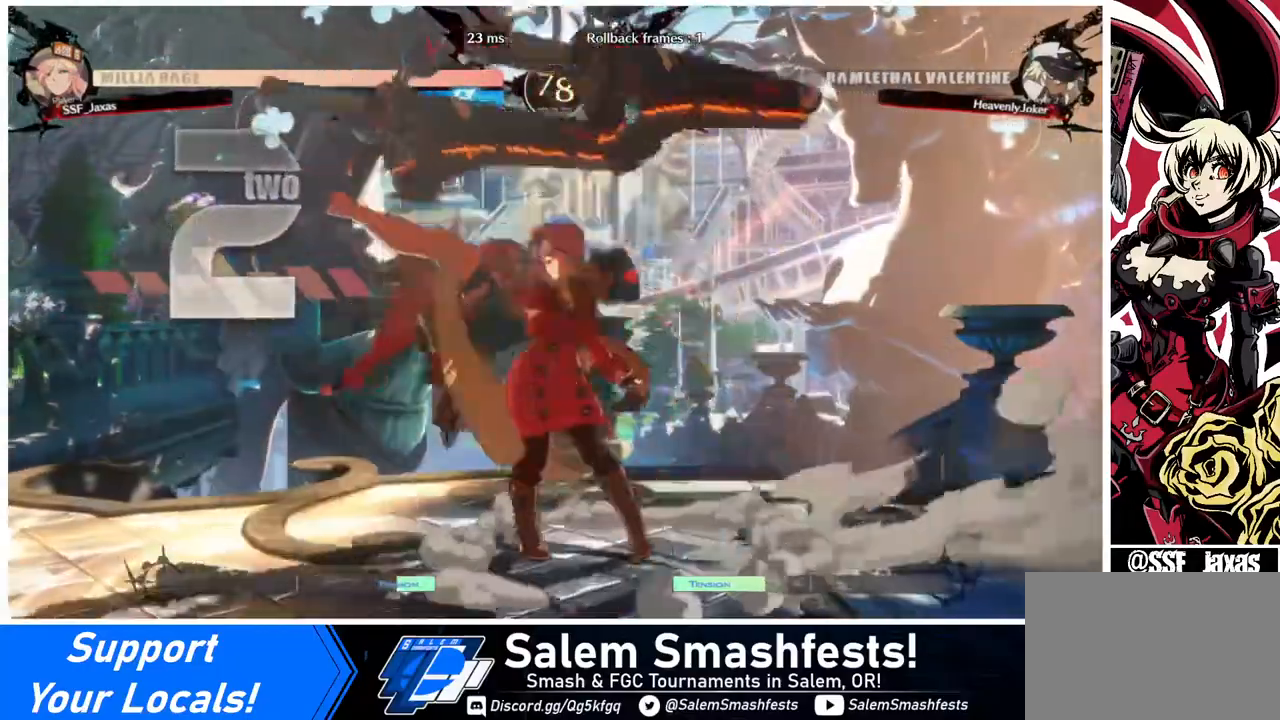
{"buttons": ["DPAD_UP", "DPAD_LEFT"], "events": [[400, "DPAD_LEFT", "down"], [440, "DPAD_UP", "down"]]}
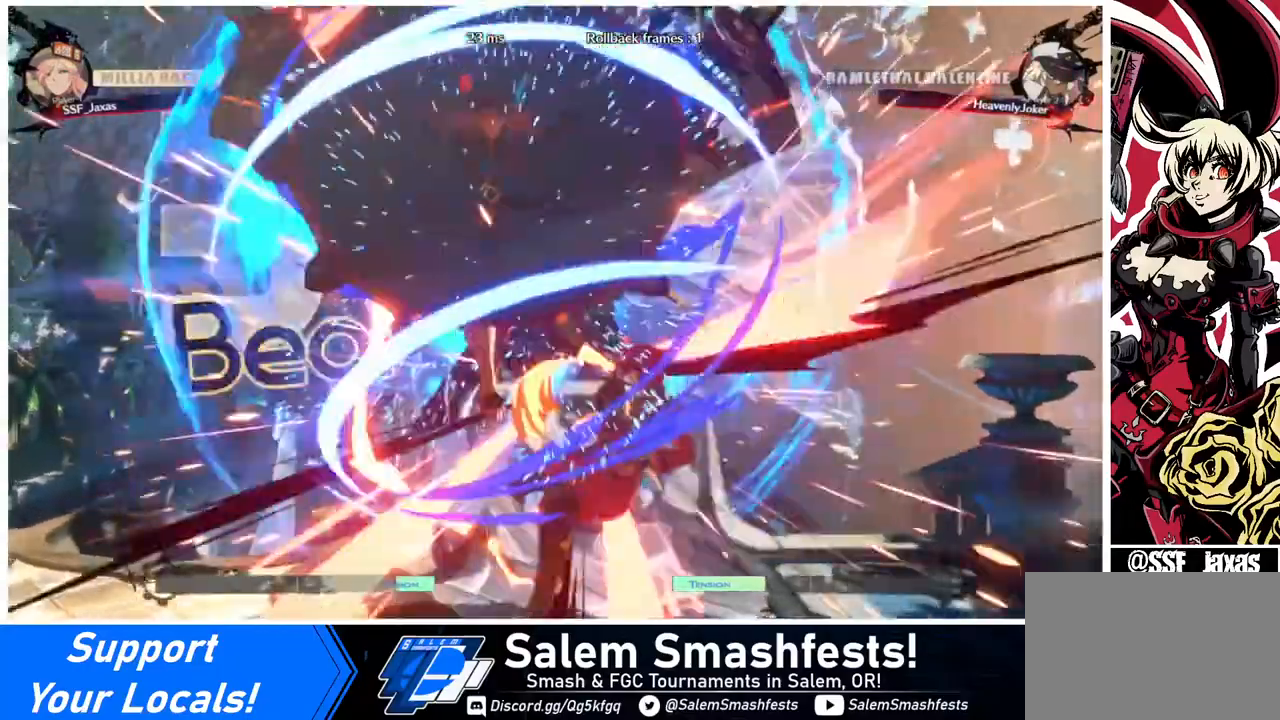
{"buttons": ["DPAD_RIGHT"], "events": [[40, "DPAD_UP", "up"], [40, "SQUARE", "down"], [80, "DPAD_LEFT", "up"], [120, "SQUARE", "up"], [320, "DPAD_RIGHT", "down"]]}
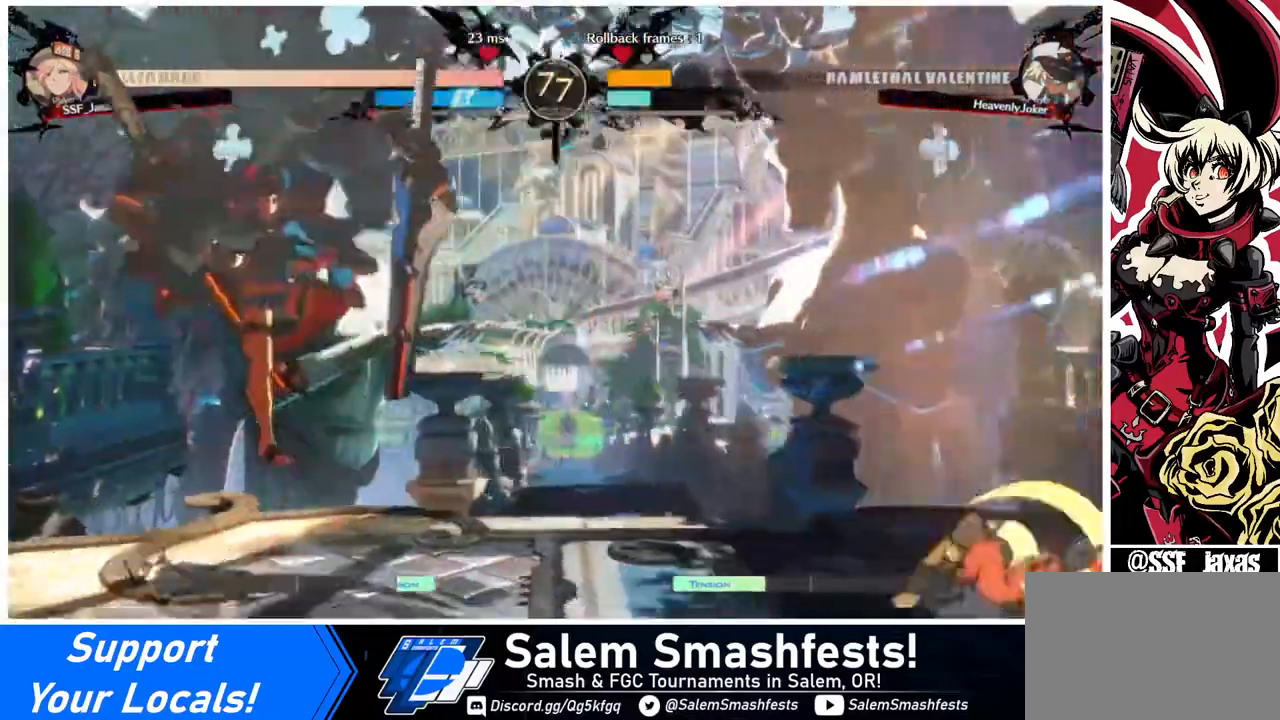
{"buttons": ["DPAD_LEFT"], "events": [[160, "DPAD_RIGHT", "up"], [360, "DPAD_LEFT", "down"], [440, "DPAD_LEFT", "up"], [480, "DPAD_LEFT", "down"]]}
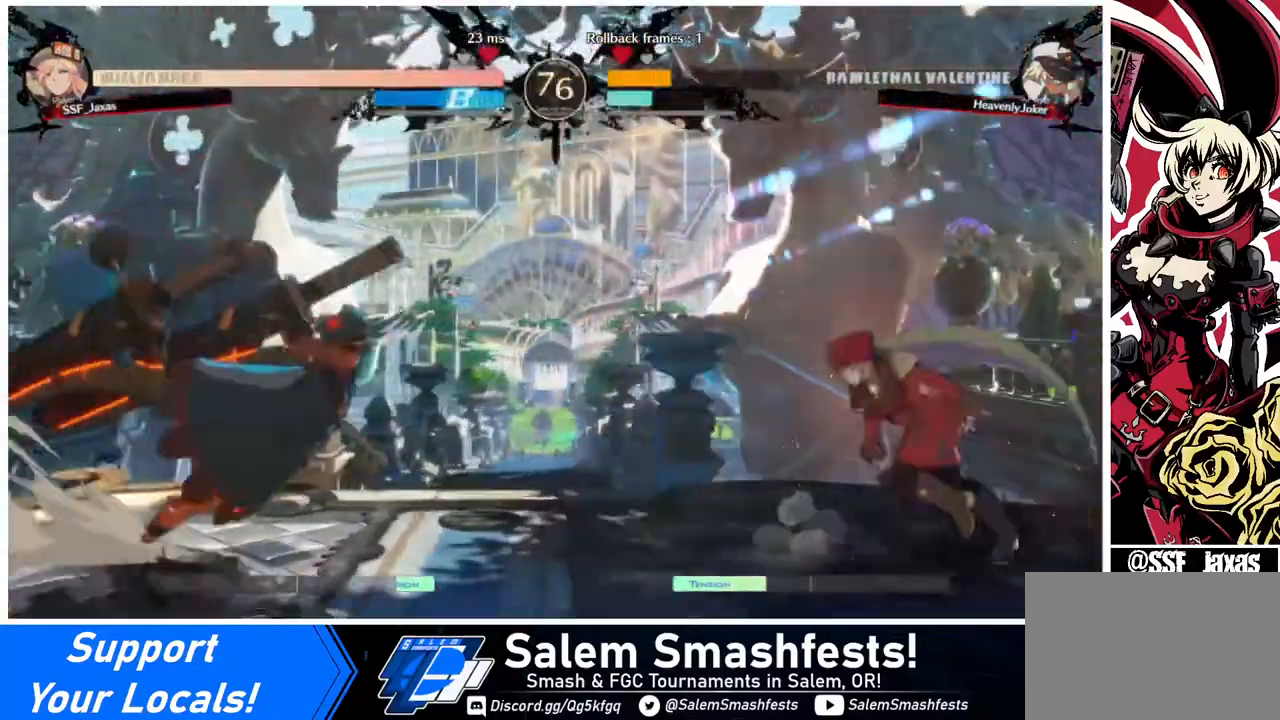
{"buttons": ["DPAD_RIGHT"], "events": [[120, "DPAD_LEFT", "up"], [120, "DPAD_RIGHT", "down"], [120, "DPAD_UP", "down"], [160, "L1", "down"], [200, "DPAD_UP", "up"], [240, "L1", "up"]]}
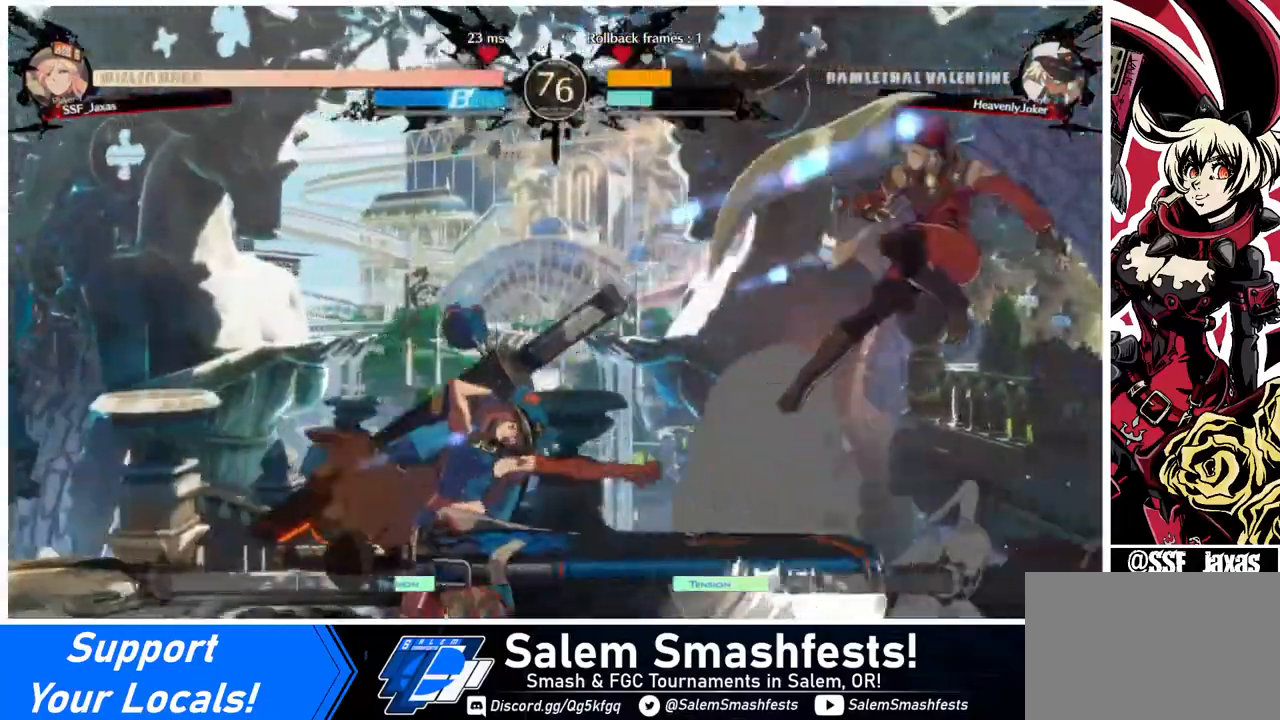
{"buttons": ["DPAD_RIGHT"], "events": [[80, "TRIANGLE", "down"], [240, "TRIANGLE", "up"], [280, "DPAD_RIGHT", "up"], [360, "DPAD_RIGHT", "down"]]}
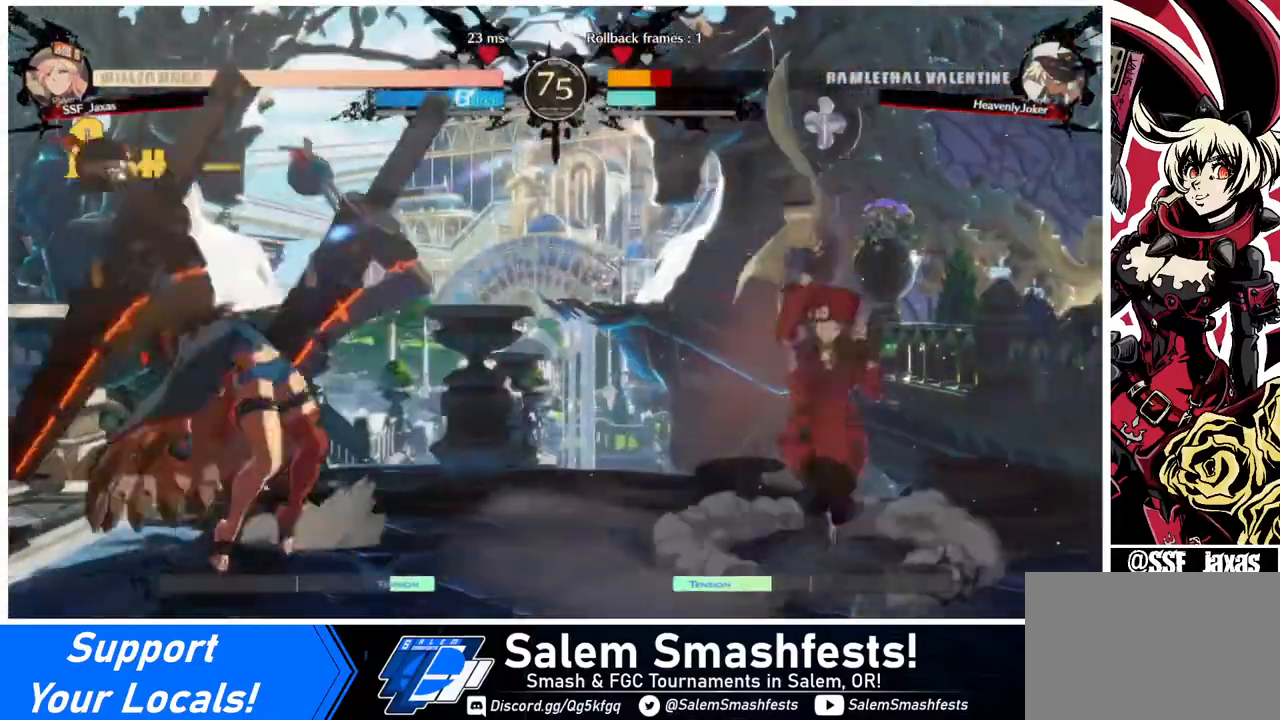
{"buttons": ["DPAD_RIGHT"], "events": [[80, "DPAD_RIGHT", "up"], [160, "DPAD_LEFT", "down"], [240, "DPAD_LEFT", "up"], [280, "DPAD_LEFT", "down"], [360, "DPAD_DOWN", "down"], [360, "DPAD_LEFT", "up"], [400, "DPAD_RIGHT", "down"], [400, "SQUARE", "down"], [400, "TRIANGLE", "down"], [440, "DPAD_DOWN", "up"], [440, "SQUARE", "up"], [440, "TRIANGLE", "up"]]}
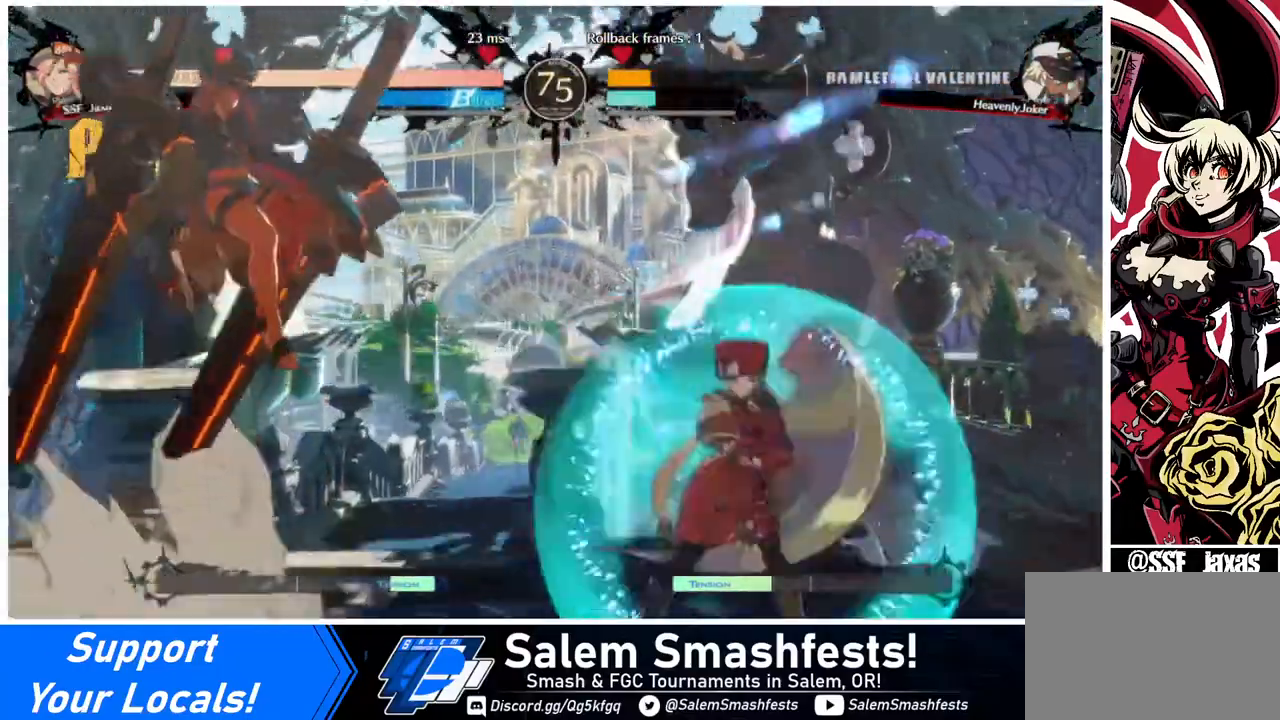
{"buttons": [], "events": [[440, "DPAD_LEFT", "down"], [440, "DPAD_RIGHT", "up"], [520, "DPAD_LEFT", "up"]]}
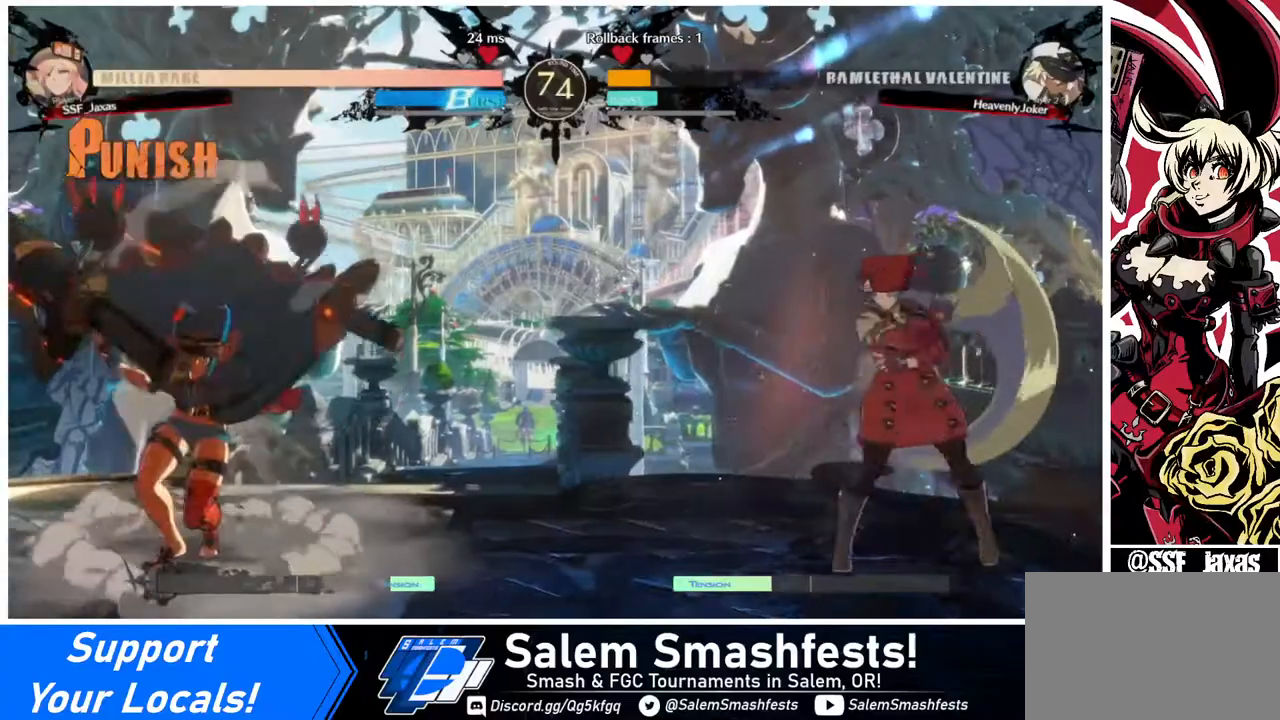
{"buttons": ["DPAD_RIGHT"], "events": [[80, "DPAD_LEFT", "down"], [160, "DPAD_DOWN", "down"], [160, "DPAD_LEFT", "up"], [160, "SQUARE", "down"], [160, "TRIANGLE", "down"], [200, "DPAD_RIGHT", "down"], [240, "SQUARE", "up"], [240, "TRIANGLE", "up"], [280, "DPAD_DOWN", "up"]]}
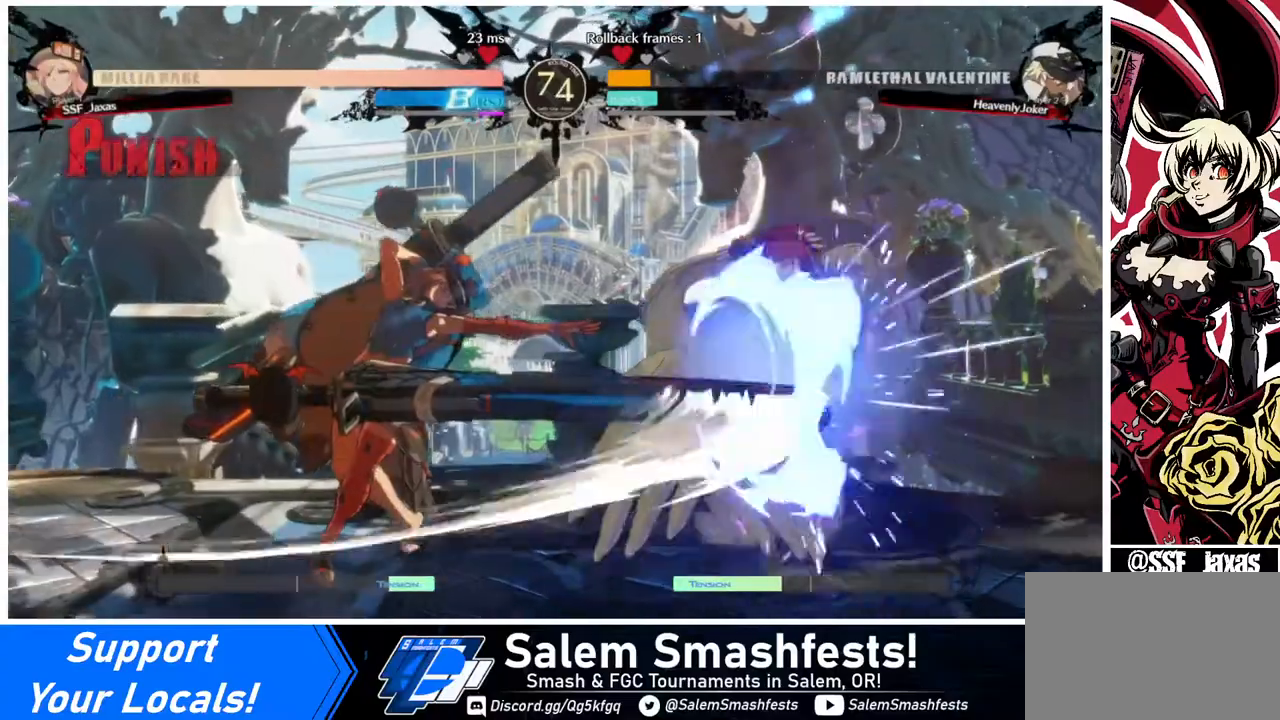
{"buttons": ["DPAD_DOWN", "DPAD_RIGHT"], "events": [[320, "DPAD_DOWN", "down"]]}